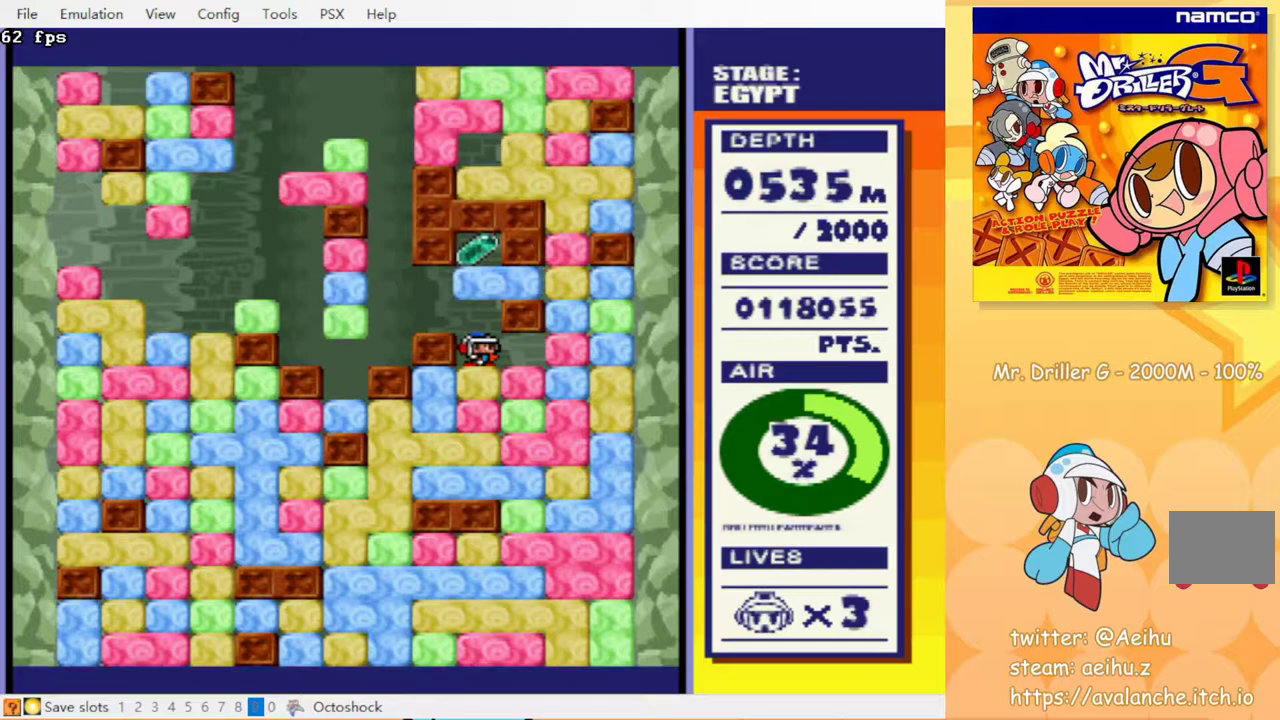
Gameplay with a controller (PlayStation layout); each line is a JSON object with the inputs held at the frame after it. "events" lists button and stick changes between this image and that frame as [ms after this image, input, new state], when the widget could be followed in between. Not read: L3 R3 left_stick right_stick.
{"buttons": ["DPAD_UP"], "events": [[467, "DPAD_UP", "down"]]}
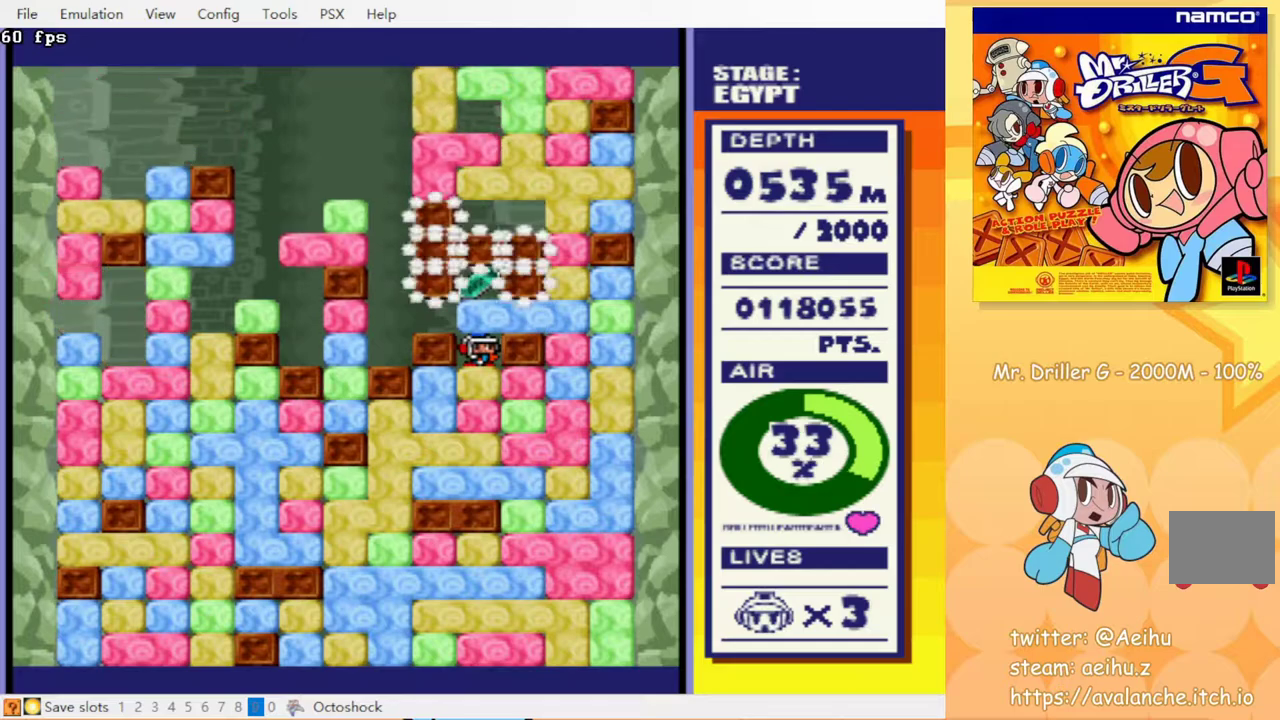
{"buttons": ["CROSS", "CIRCLE", "DPAD_DOWN"], "events": [[33, "CROSS", "down"], [117, "CROSS", "up"], [133, "DPAD_UP", "up"], [267, "DPAD_DOWN", "down"], [333, "CROSS", "down"], [417, "CROSS", "up"], [500, "CIRCLE", "down"], [500, "CROSS", "down"]]}
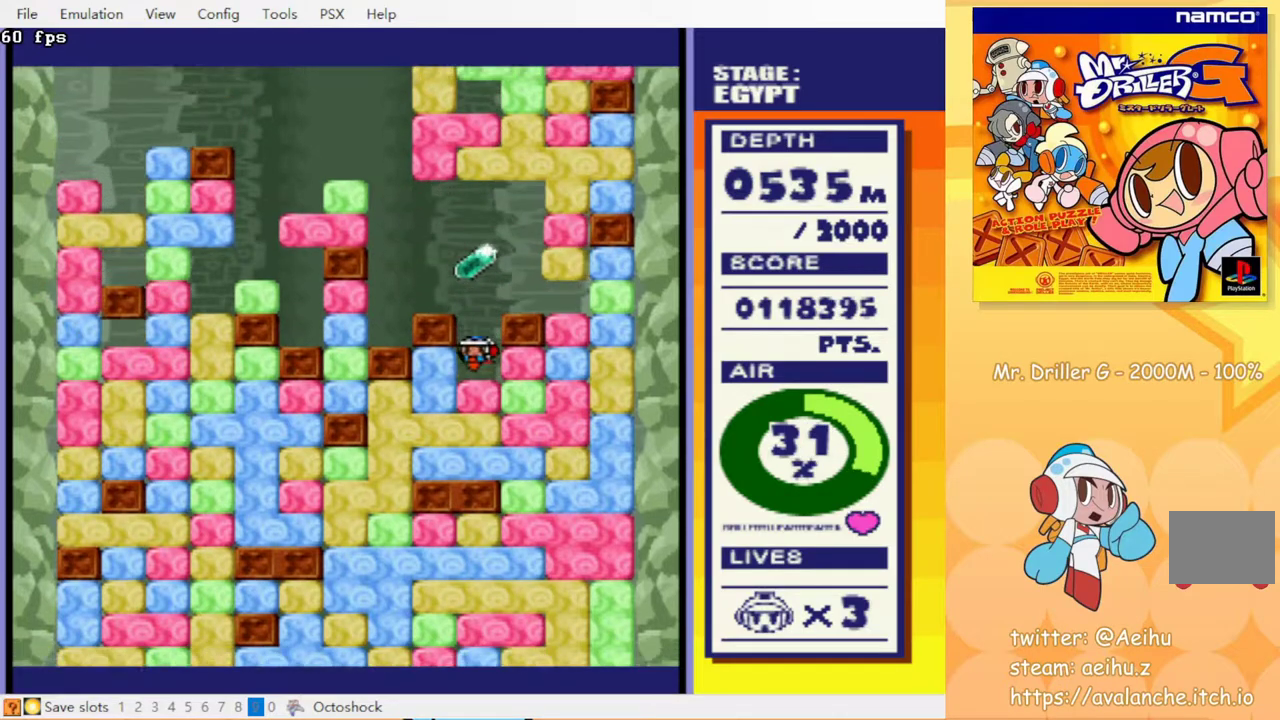
{"buttons": ["CROSS", "DPAD_DOWN"], "events": [[67, "CIRCLE", "up"], [83, "CROSS", "up"], [167, "CROSS", "down"], [183, "CIRCLE", "down"], [233, "CROSS", "up"], [283, "CIRCLE", "up"], [367, "CIRCLE", "down"], [450, "CIRCLE", "up"], [500, "CROSS", "down"]]}
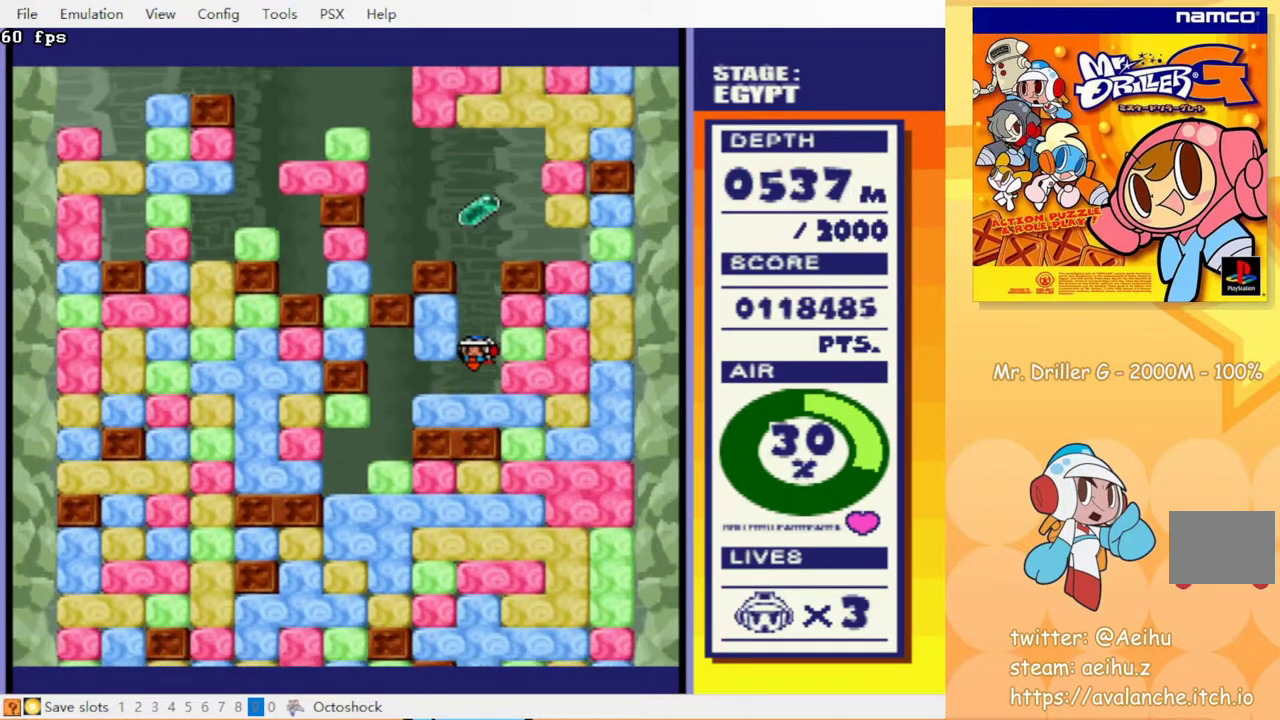
{"buttons": [], "events": [[100, "CROSS", "up"], [267, "CROSS", "down"], [367, "CROSS", "up"], [433, "DPAD_DOWN", "up"]]}
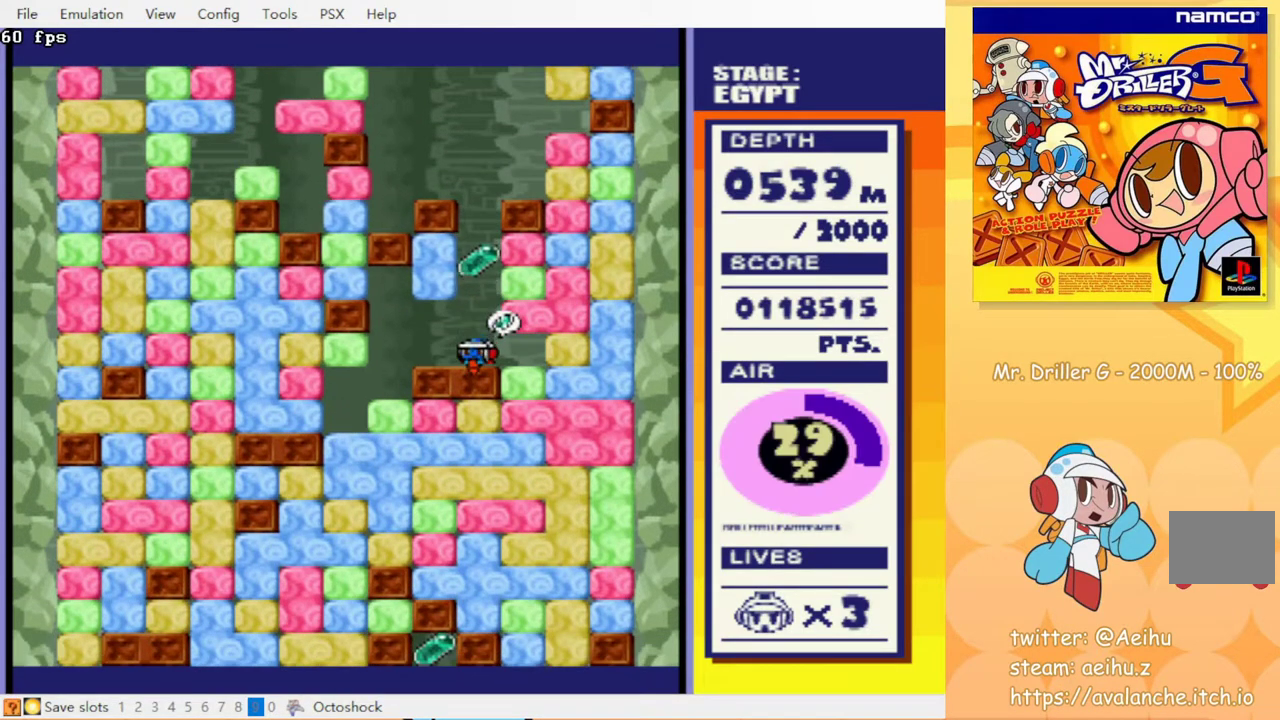
{"buttons": [], "events": []}
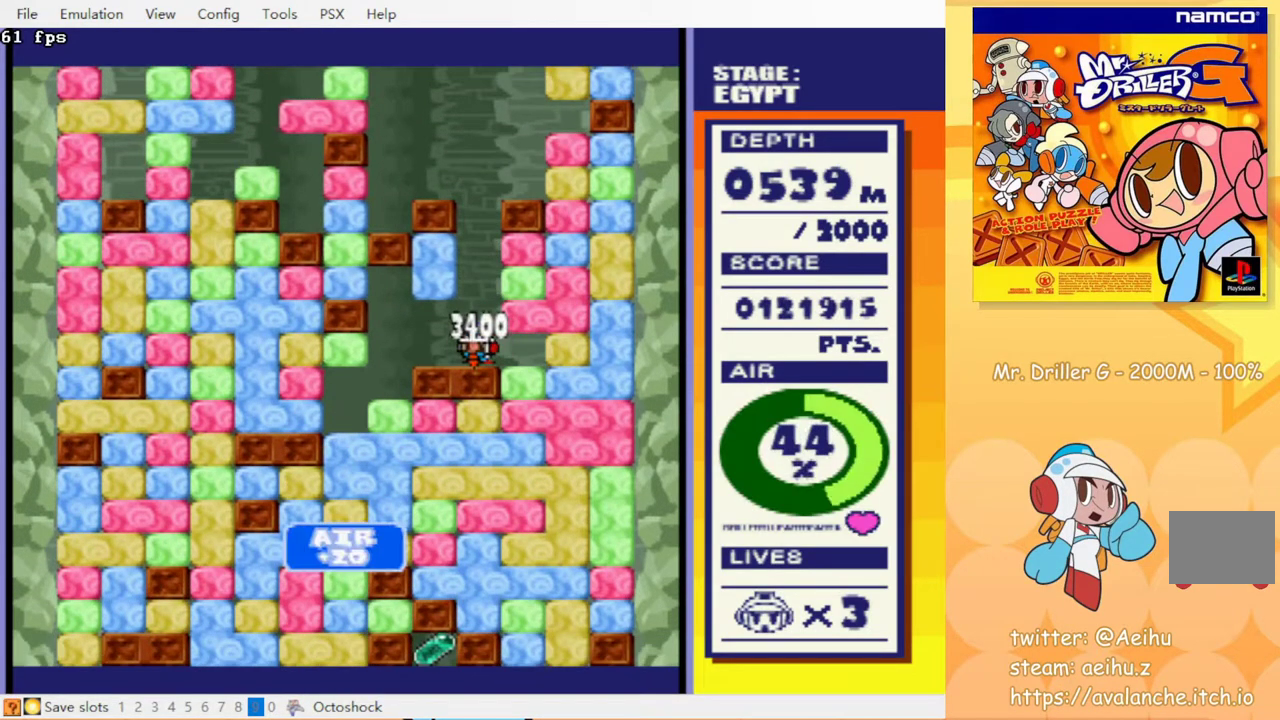
{"buttons": [], "events": [[250, "DPAD_LEFT", "down"], [283, "CROSS", "down"], [367, "CROSS", "up"], [367, "DPAD_LEFT", "up"]]}
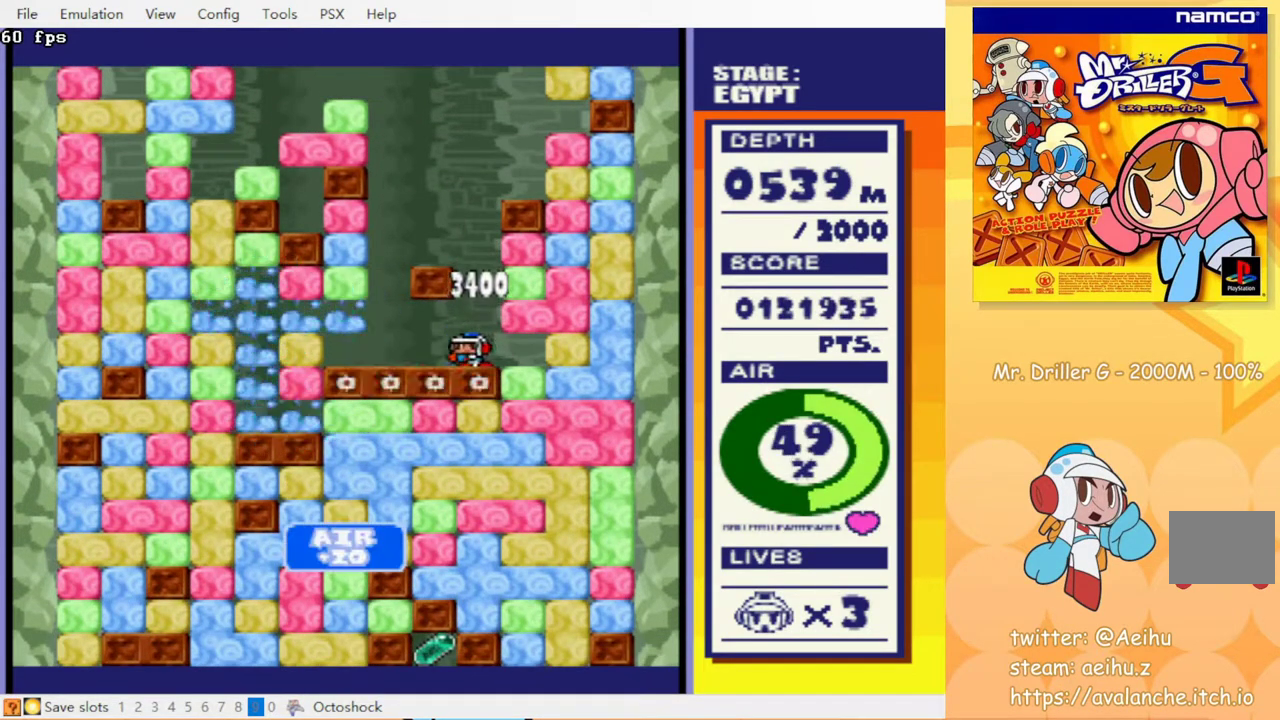
{"buttons": [], "events": []}
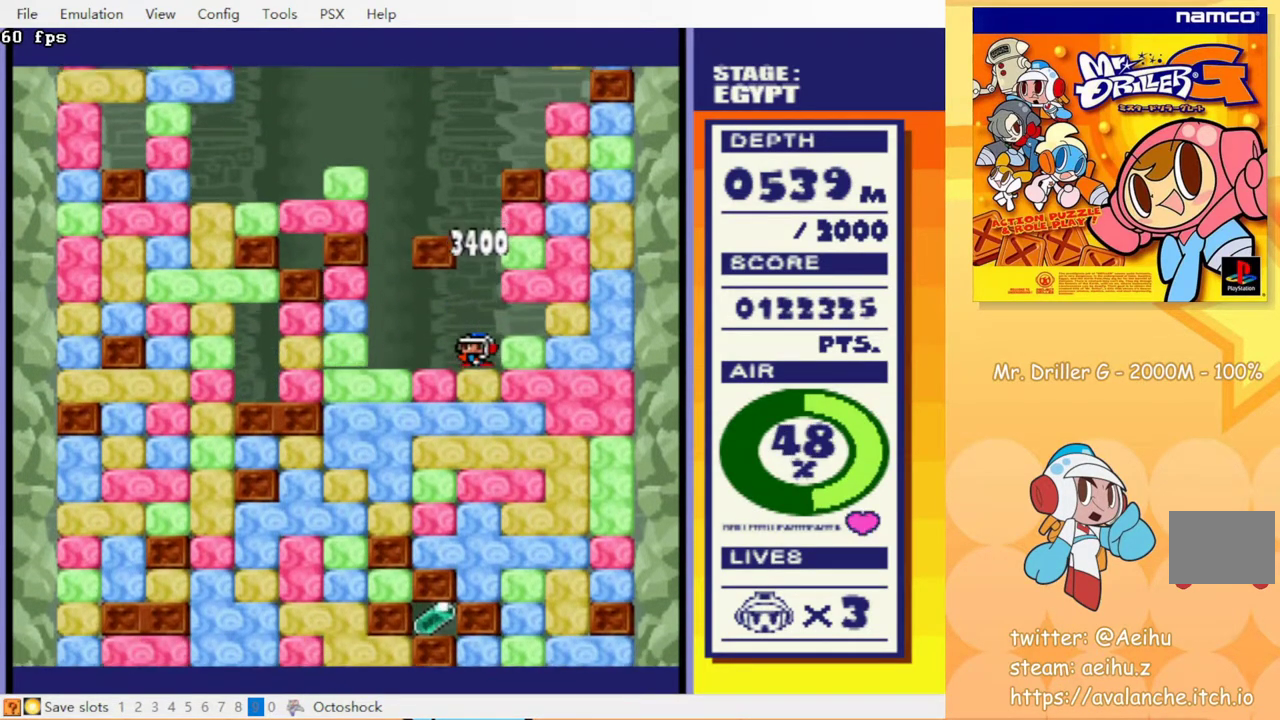
{"buttons": ["CROSS", "CIRCLE", "DPAD_DOWN"], "events": [[200, "DPAD_DOWN", "down"], [267, "CROSS", "down"], [333, "CROSS", "up"], [450, "CIRCLE", "down"], [450, "CROSS", "down"]]}
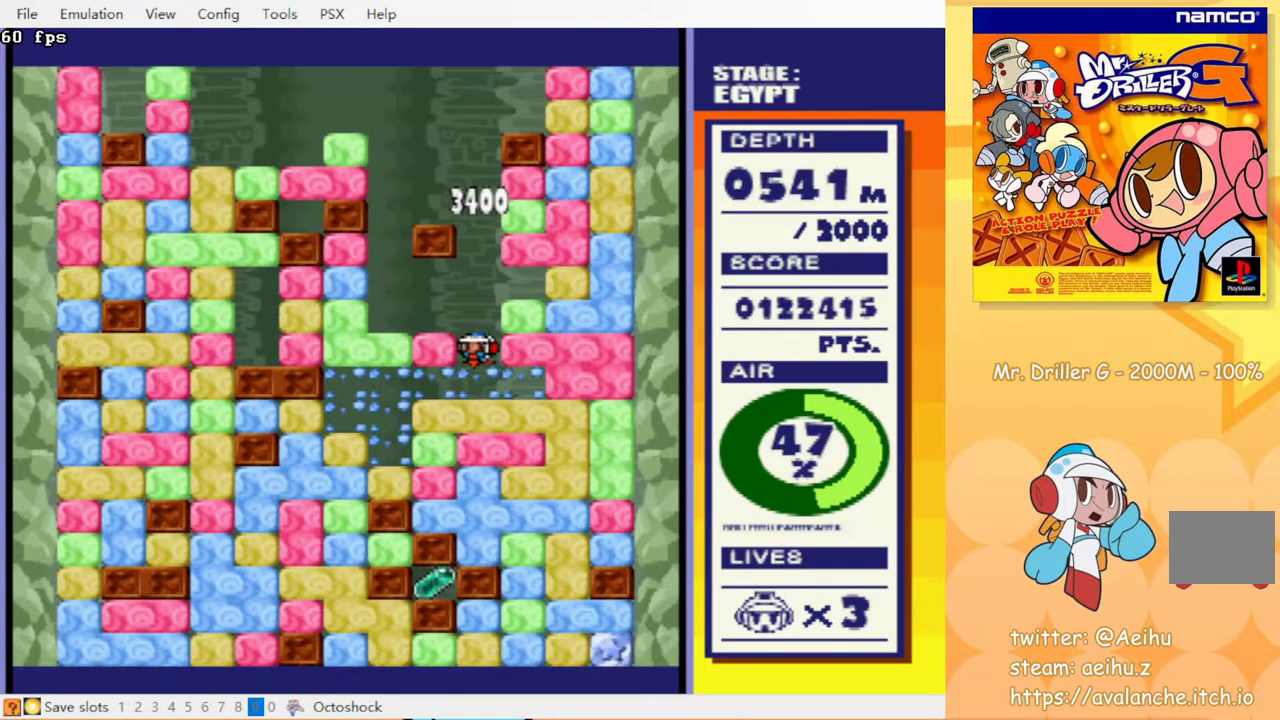
{"buttons": ["CROSS", "CIRCLE", "DPAD_DOWN"], "events": [[33, "CIRCLE", "up"], [33, "CROSS", "up"], [83, "CROSS", "down"], [200, "CROSS", "up"], [267, "CIRCLE", "down"], [267, "CROSS", "down"], [383, "CIRCLE", "up"], [383, "CROSS", "up"], [467, "CROSS", "down"], [483, "CIRCLE", "down"]]}
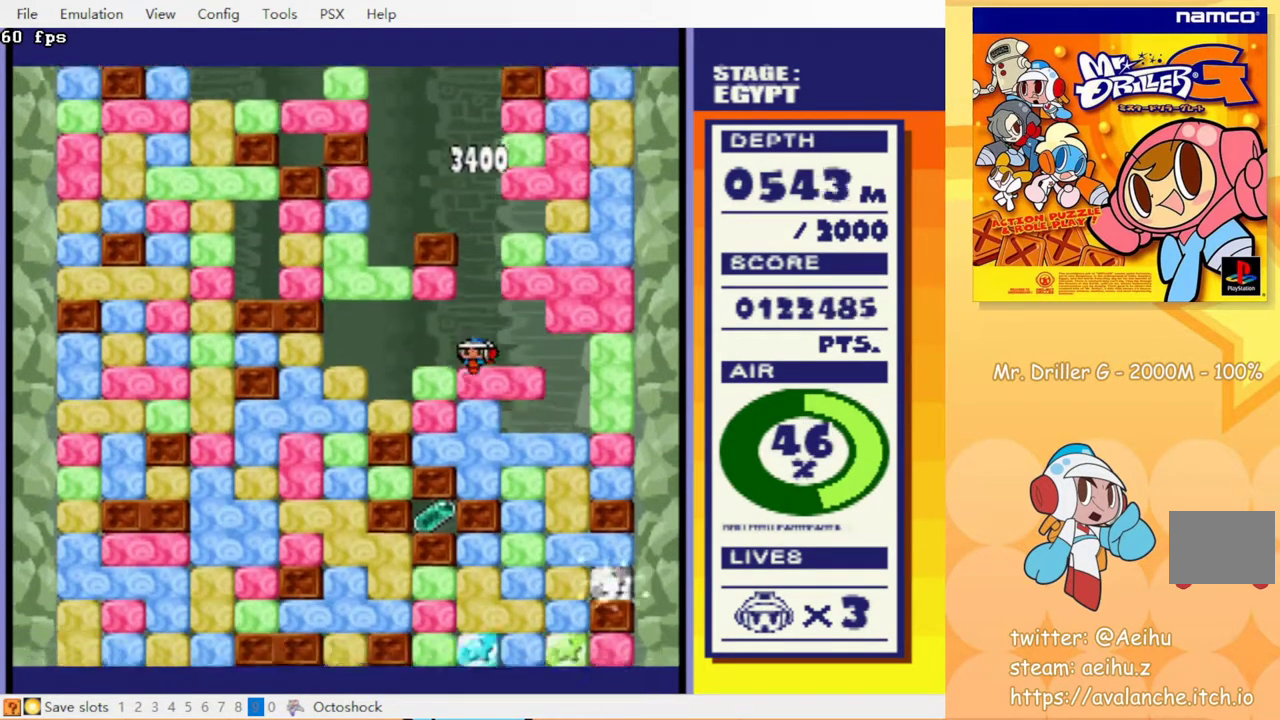
{"buttons": ["DPAD_DOWN"], "events": [[33, "CROSS", "up"], [67, "CIRCLE", "up"], [150, "CIRCLE", "down"], [150, "CROSS", "down"], [217, "CROSS", "up"], [233, "CIRCLE", "up"], [350, "CROSS", "down"], [367, "CIRCLE", "down"], [450, "CROSS", "up"], [483, "CIRCLE", "up"]]}
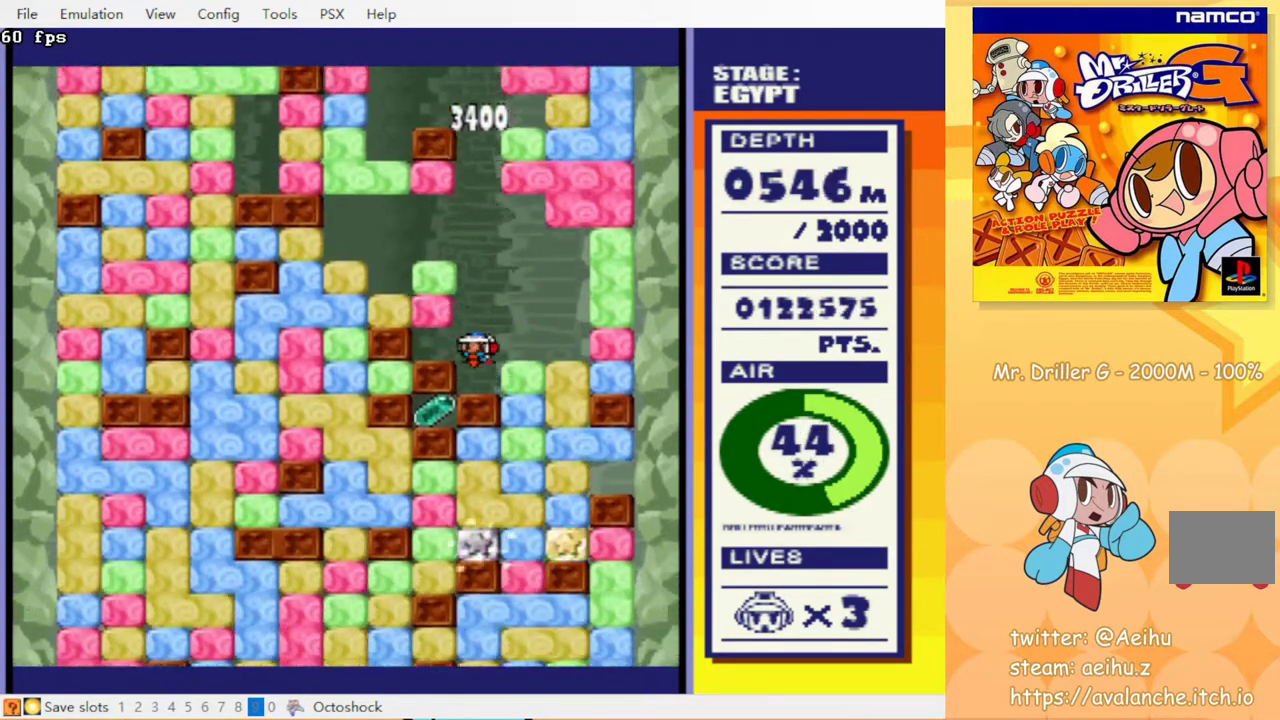
{"buttons": ["CROSS", "DPAD_DOWN"], "events": [[67, "DPAD_DOWN", "up"], [167, "DPAD_RIGHT", "down"], [217, "CROSS", "down"], [317, "CROSS", "up"], [417, "DPAD_DOWN", "down"], [417, "DPAD_RIGHT", "up"], [483, "CROSS", "down"]]}
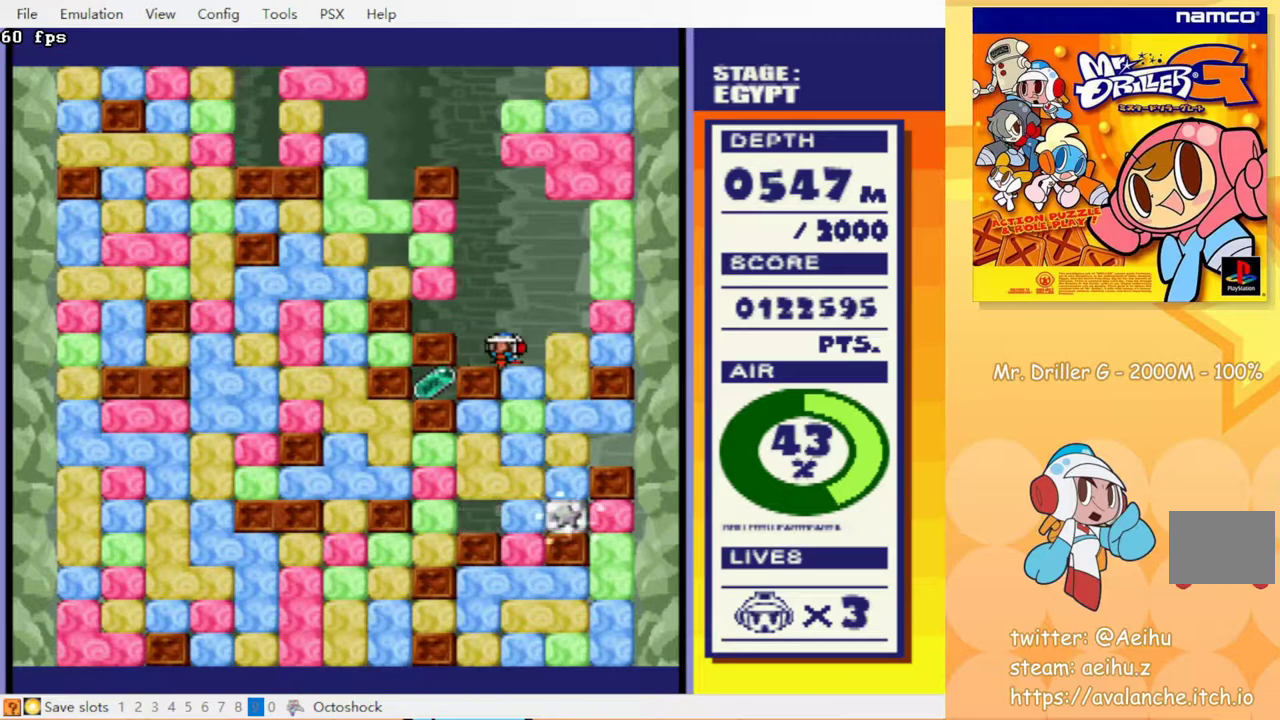
{"buttons": ["DPAD_LEFT"], "events": [[100, "CROSS", "up"], [233, "CROSS", "down"], [383, "CROSS", "up"], [400, "DPAD_DOWN", "up"], [450, "DPAD_LEFT", "down"]]}
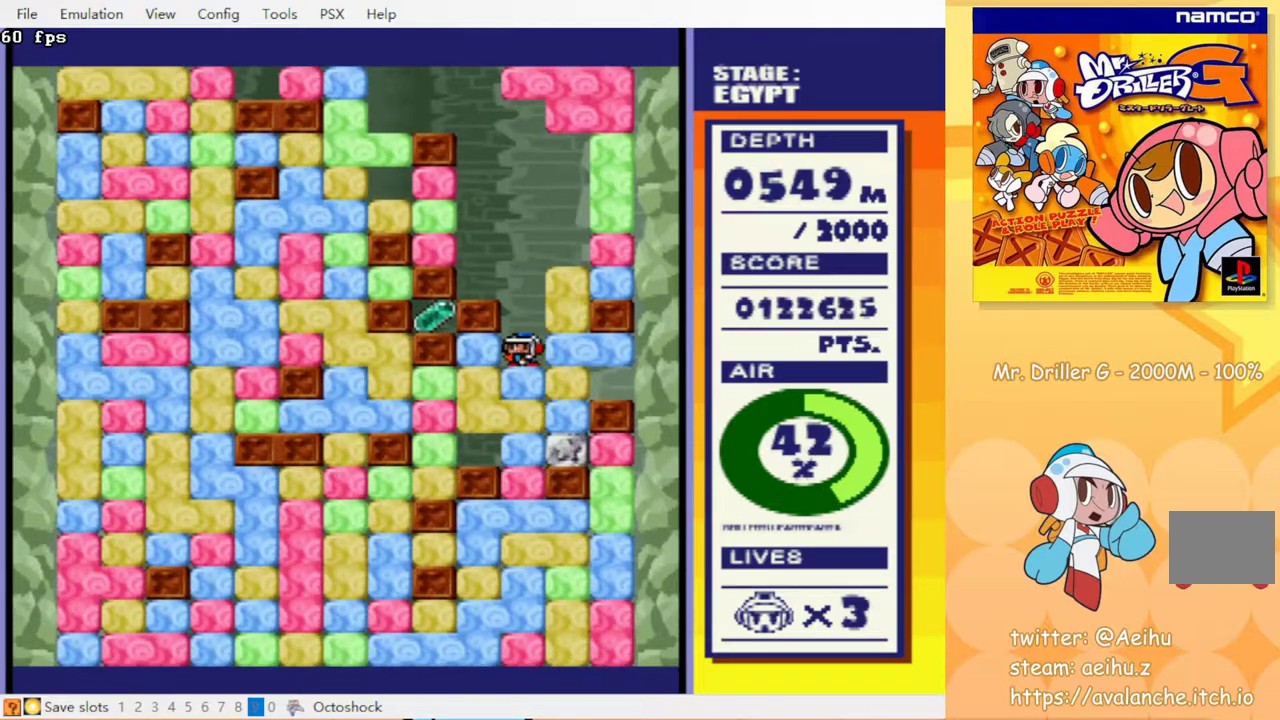
{"buttons": [], "events": [[33, "CROSS", "down"], [117, "DPAD_LEFT", "up"], [150, "CROSS", "up"]]}
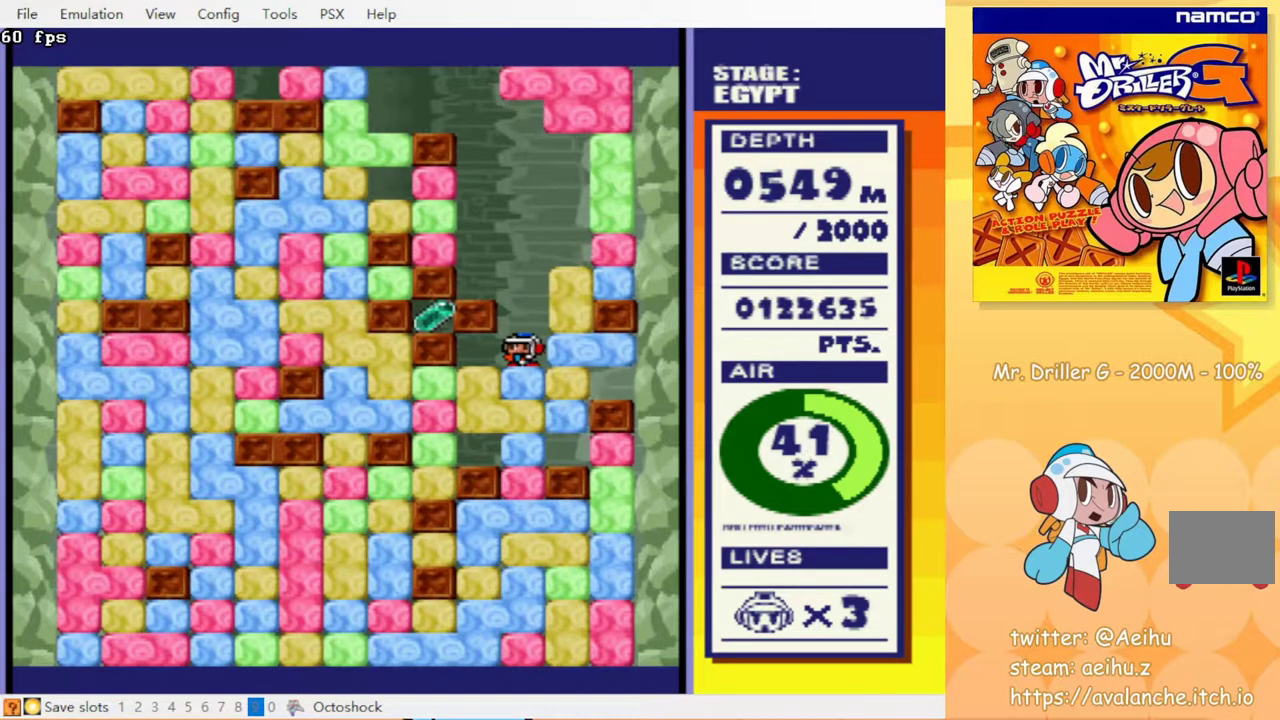
{"buttons": [], "events": []}
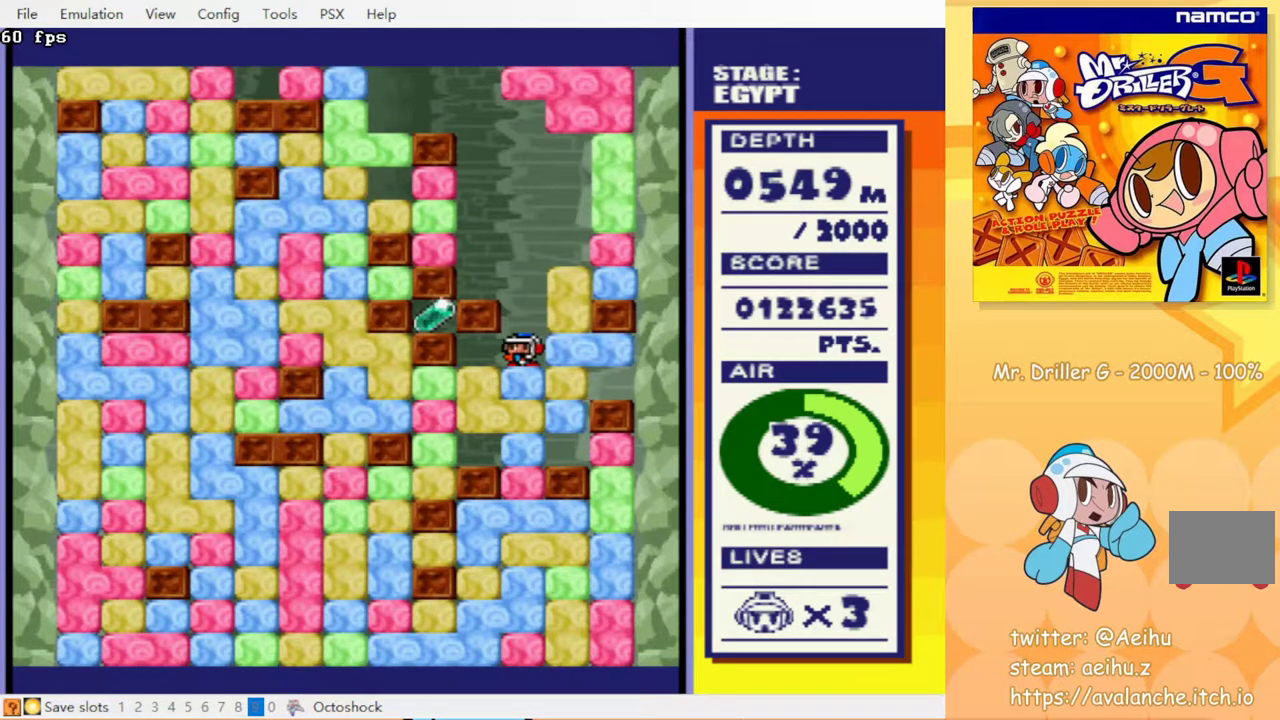
{"buttons": ["DPAD_LEFT"], "events": [[433, "DPAD_LEFT", "down"]]}
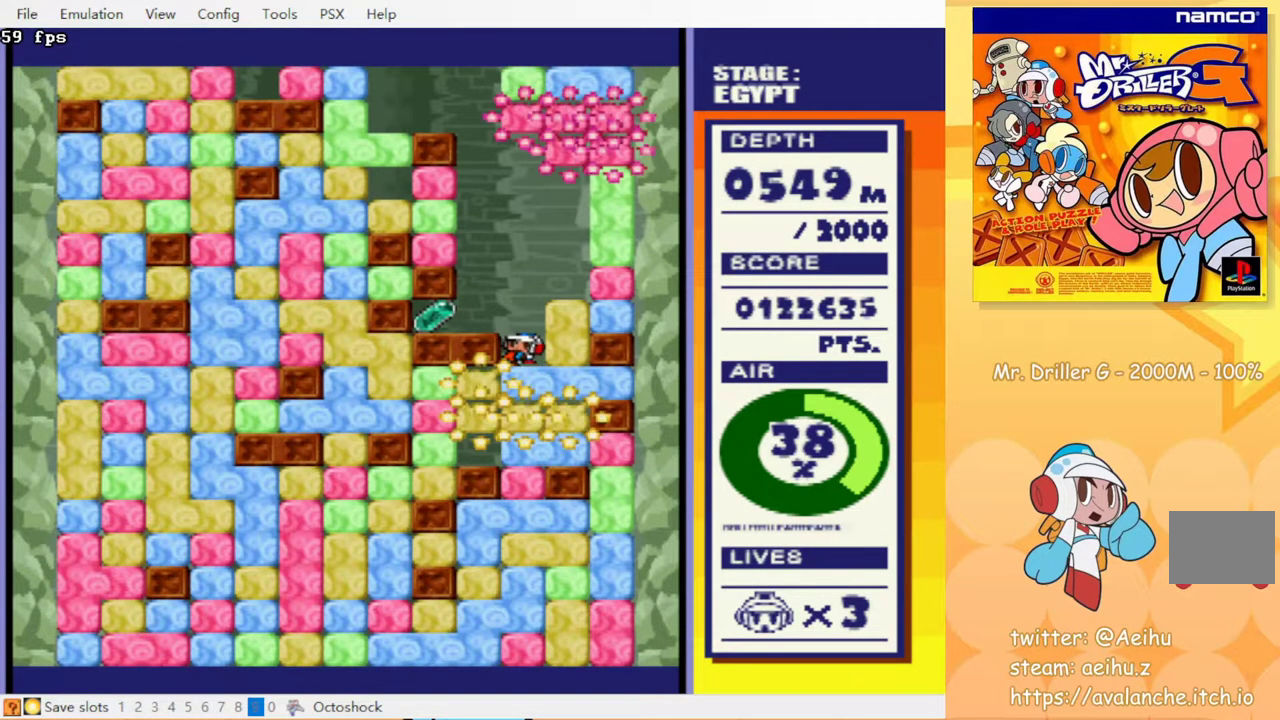
{"buttons": ["DPAD_LEFT"], "events": []}
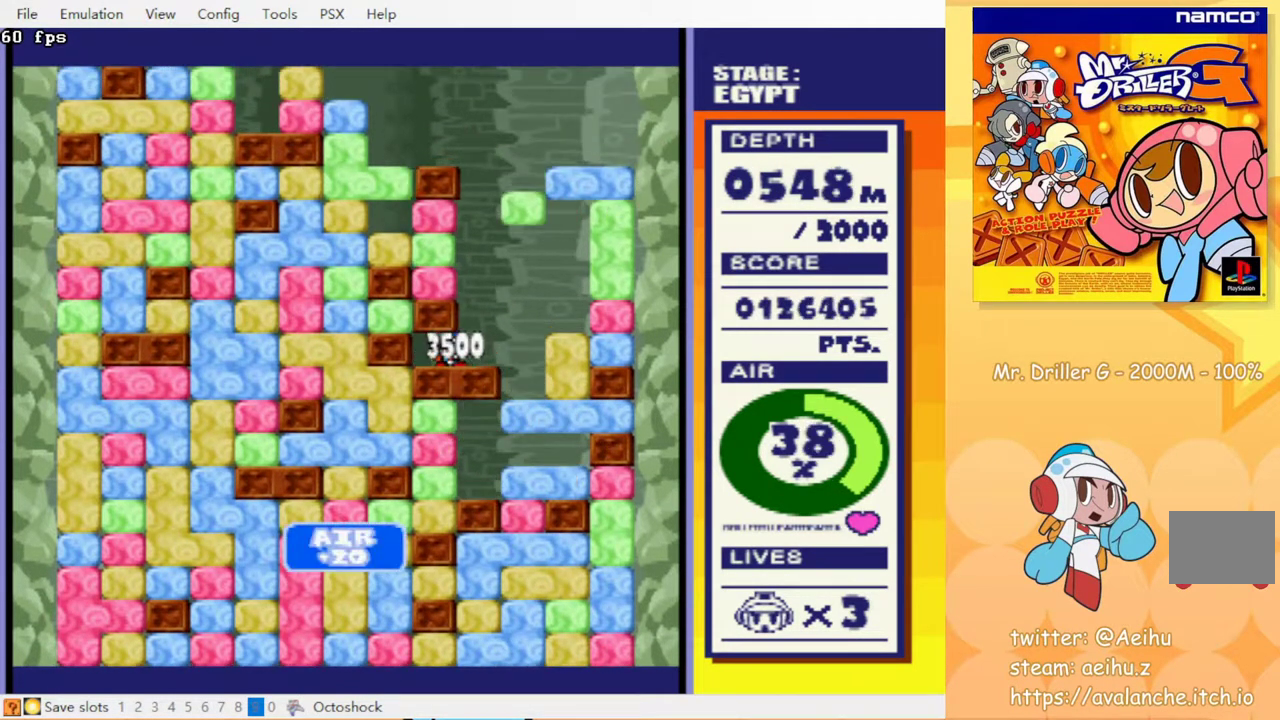
{"buttons": ["DPAD_RIGHT"], "events": [[83, "DPAD_LEFT", "up"], [417, "DPAD_RIGHT", "down"]]}
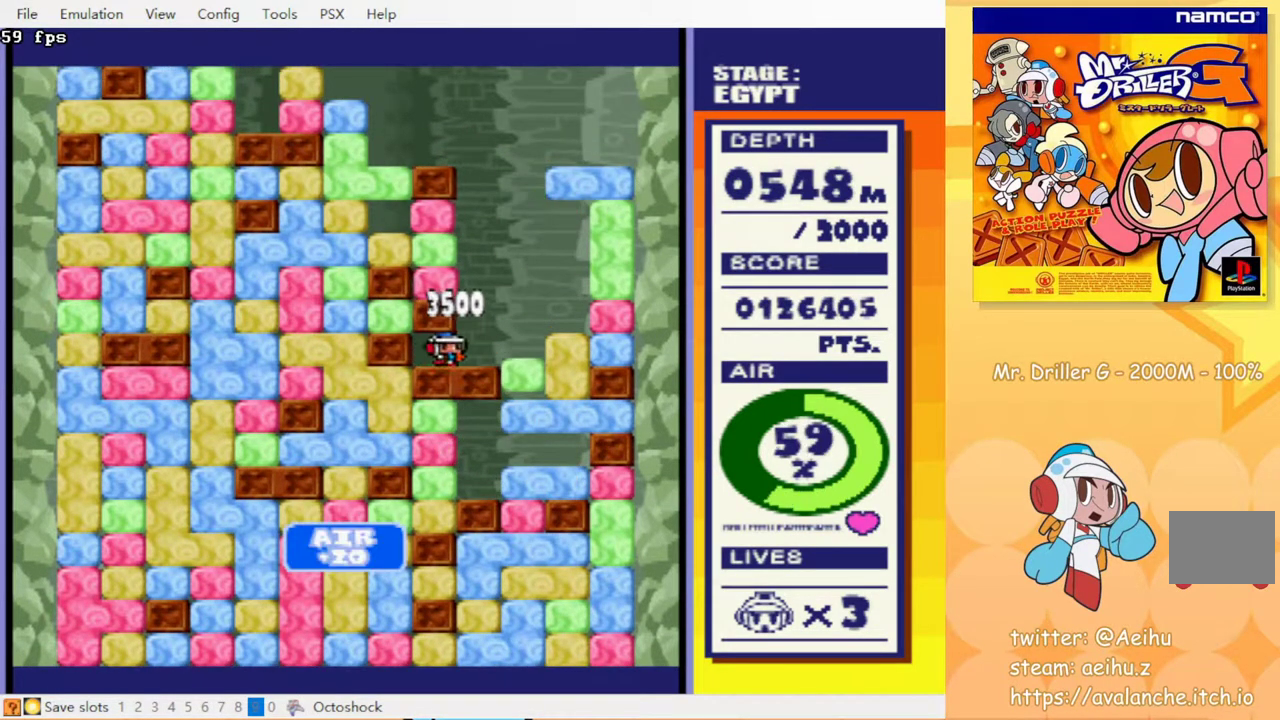
{"buttons": ["DPAD_DOWN"], "events": [[367, "DPAD_DOWN", "down"], [367, "DPAD_RIGHT", "up"]]}
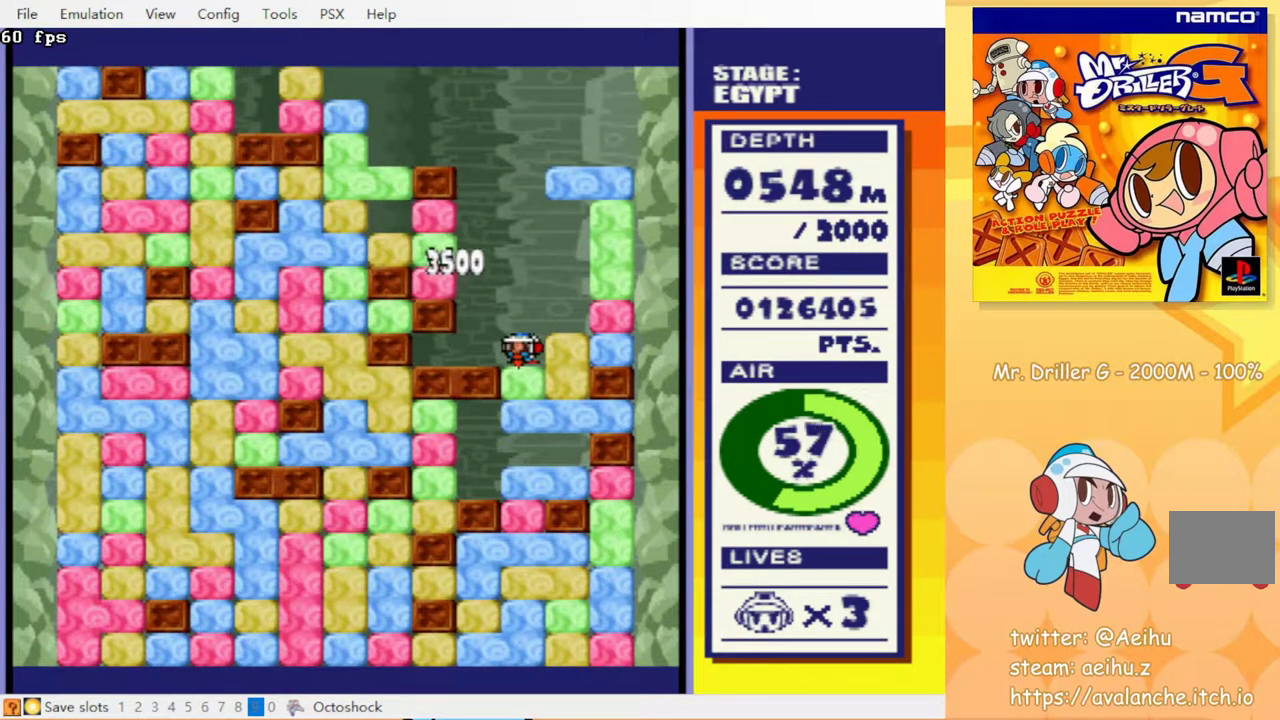
{"buttons": ["CROSS", "DPAD_DOWN"], "events": [[133, "CROSS", "down"], [200, "CROSS", "up"], [300, "CROSS", "down"], [317, "CIRCLE", "down"], [367, "CROSS", "up"], [417, "CIRCLE", "up"], [467, "CROSS", "down"]]}
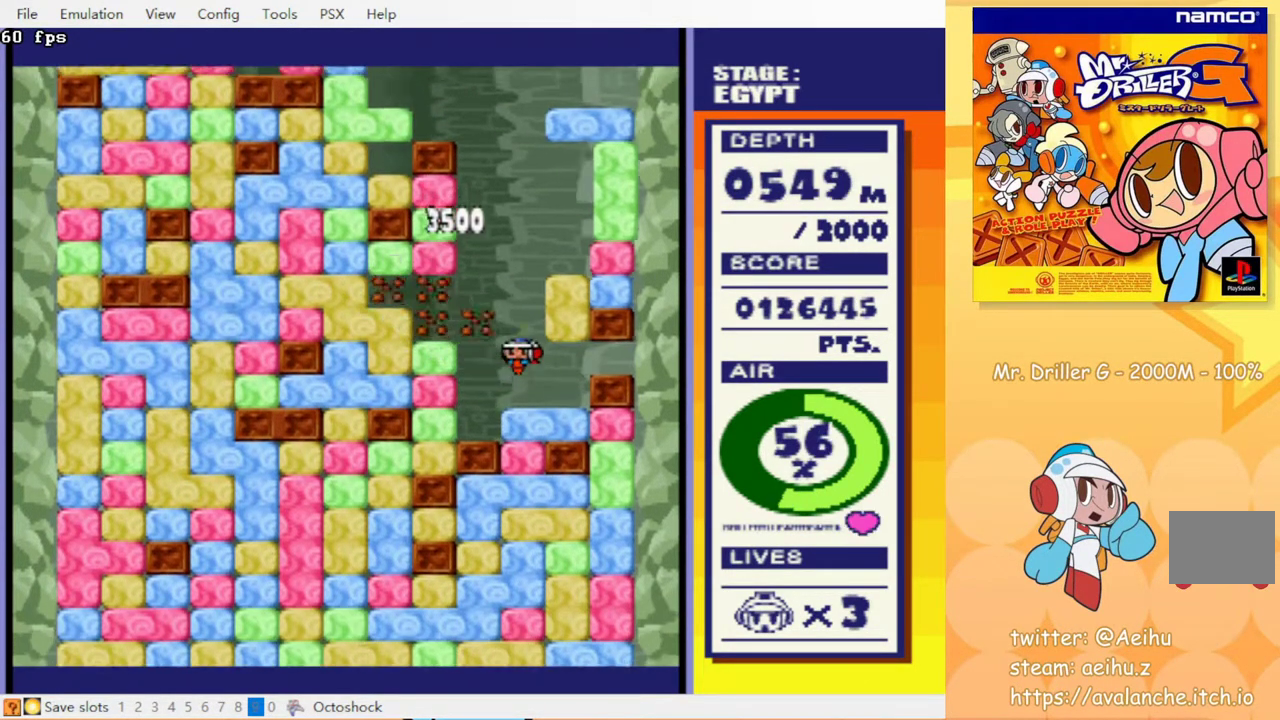
{"buttons": ["CROSS", "CIRCLE", "DPAD_DOWN"], "events": [[17, "CIRCLE", "down"], [33, "CROSS", "up"], [67, "CIRCLE", "up"], [117, "CROSS", "down"], [133, "CIRCLE", "down"], [183, "CROSS", "up"], [200, "CIRCLE", "up"], [267, "CROSS", "down"], [317, "CIRCLE", "down"], [350, "CROSS", "up"], [383, "CIRCLE", "up"], [433, "CIRCLE", "down"], [450, "CROSS", "down"]]}
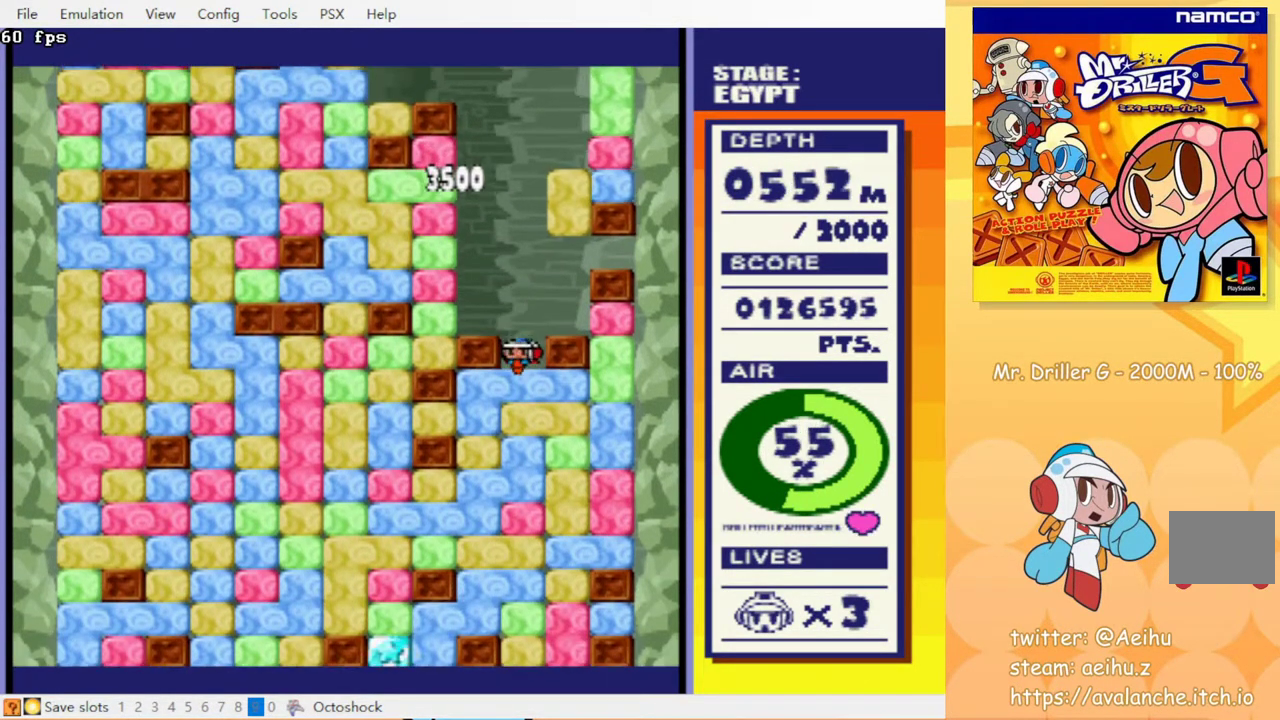
{"buttons": ["DPAD_LEFT"], "events": [[17, "CIRCLE", "up"], [17, "CROSS", "up"], [100, "CROSS", "down"], [117, "CIRCLE", "down"], [167, "CROSS", "up"], [233, "CIRCLE", "up"], [300, "DPAD_DOWN", "up"], [317, "DPAD_LEFT", "down"]]}
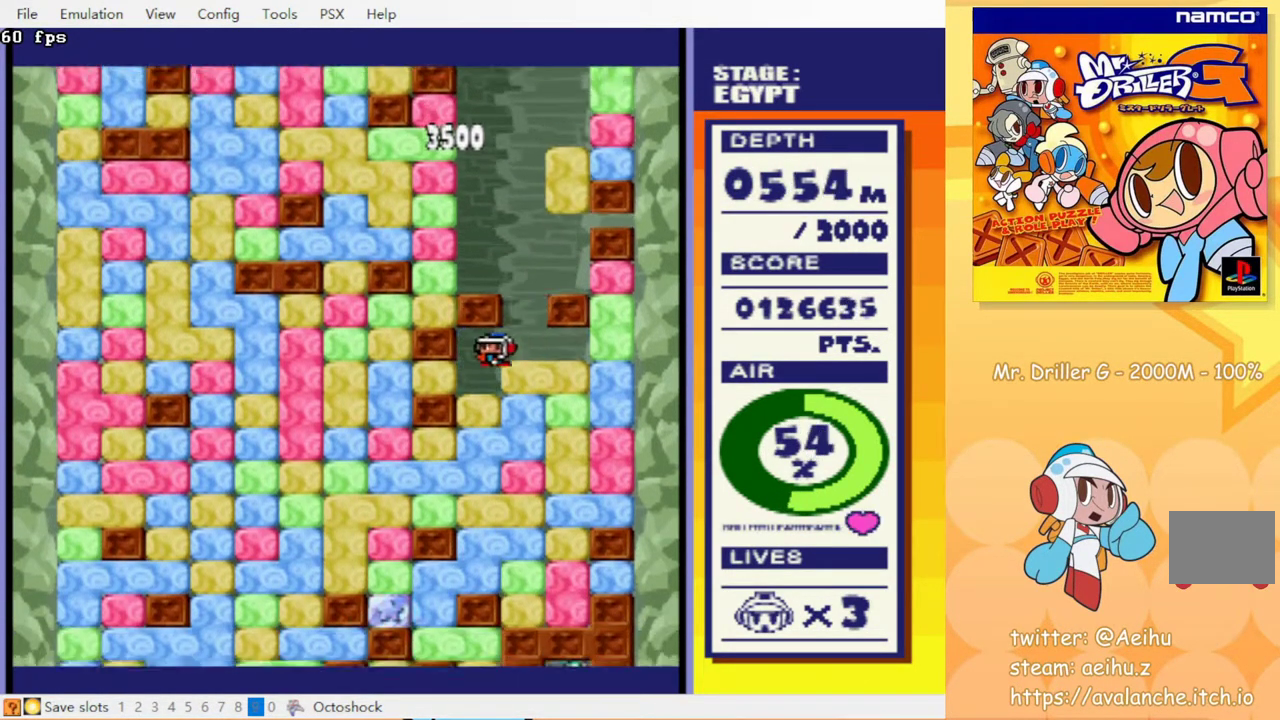
{"buttons": ["DPAD_DOWN"], "events": [[50, "DPAD_DOWN", "down"], [50, "DPAD_LEFT", "up"], [67, "CIRCLE", "down"], [117, "CROSS", "down"], [167, "CIRCLE", "up"], [183, "CROSS", "up"], [250, "CROSS", "down"], [283, "CIRCLE", "down"], [333, "CROSS", "up"], [367, "CIRCLE", "up"], [417, "CROSS", "down"], [433, "CIRCLE", "down"], [483, "CROSS", "up"], [500, "CIRCLE", "up"]]}
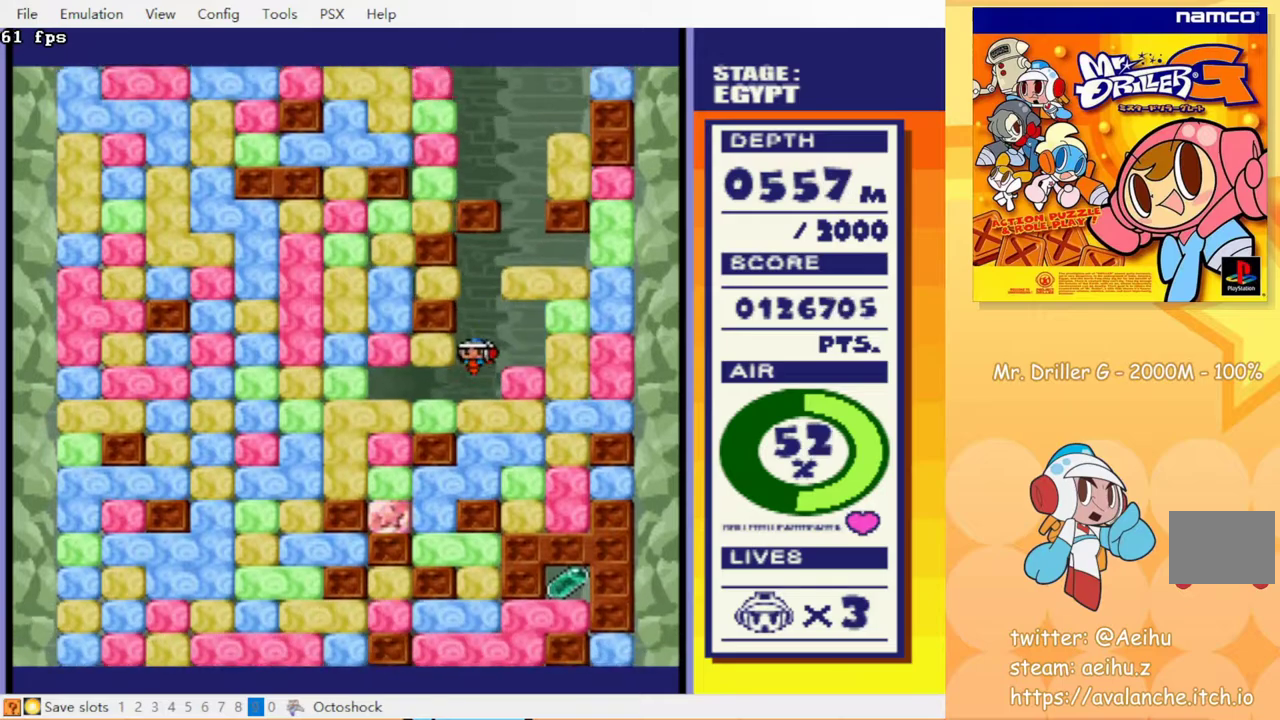
{"buttons": ["CROSS", "DPAD_DOWN"], "events": [[100, "CIRCLE", "down"], [100, "CROSS", "down"], [150, "CROSS", "up"], [200, "CIRCLE", "up"], [267, "CIRCLE", "down"], [383, "CIRCLE", "up"], [500, "CROSS", "down"]]}
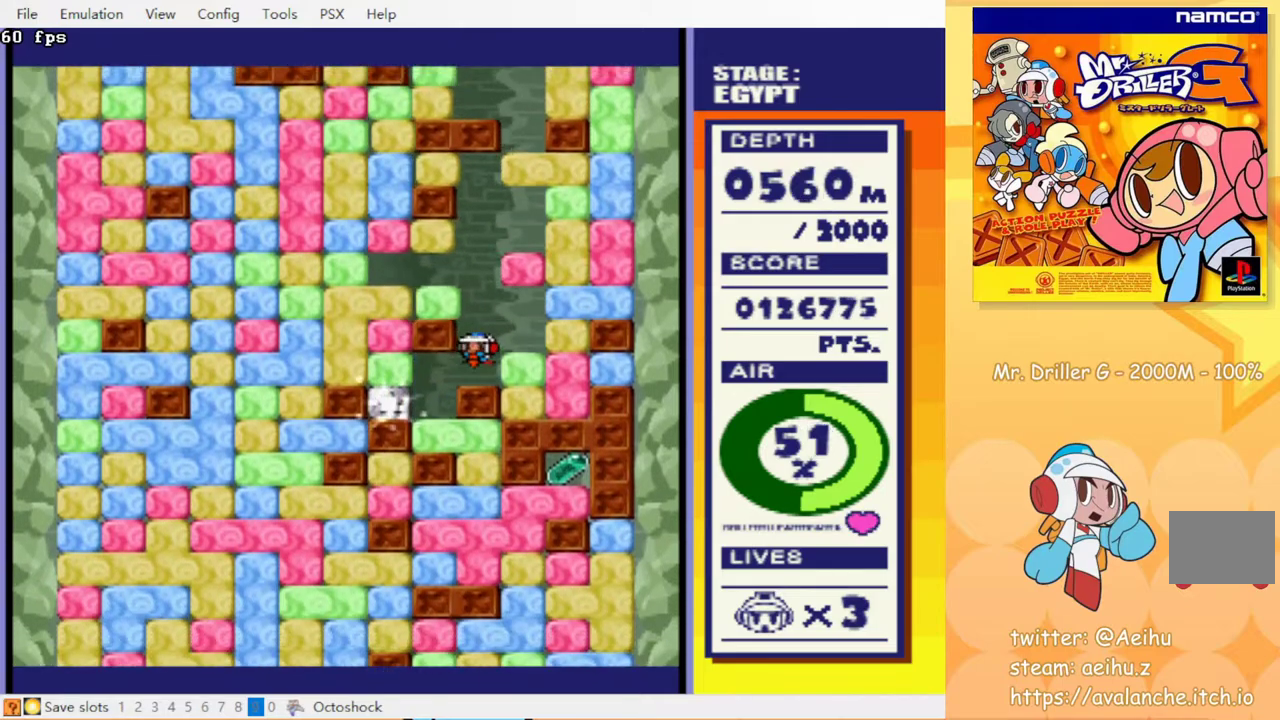
{"buttons": ["CROSS", "CIRCLE", "DPAD_DOWN"], "events": [[67, "CROSS", "up"], [117, "DPAD_DOWN", "up"], [117, "DPAD_LEFT", "down"], [367, "DPAD_DOWN", "down"], [433, "DPAD_LEFT", "up"], [450, "CROSS", "down"], [467, "CIRCLE", "down"]]}
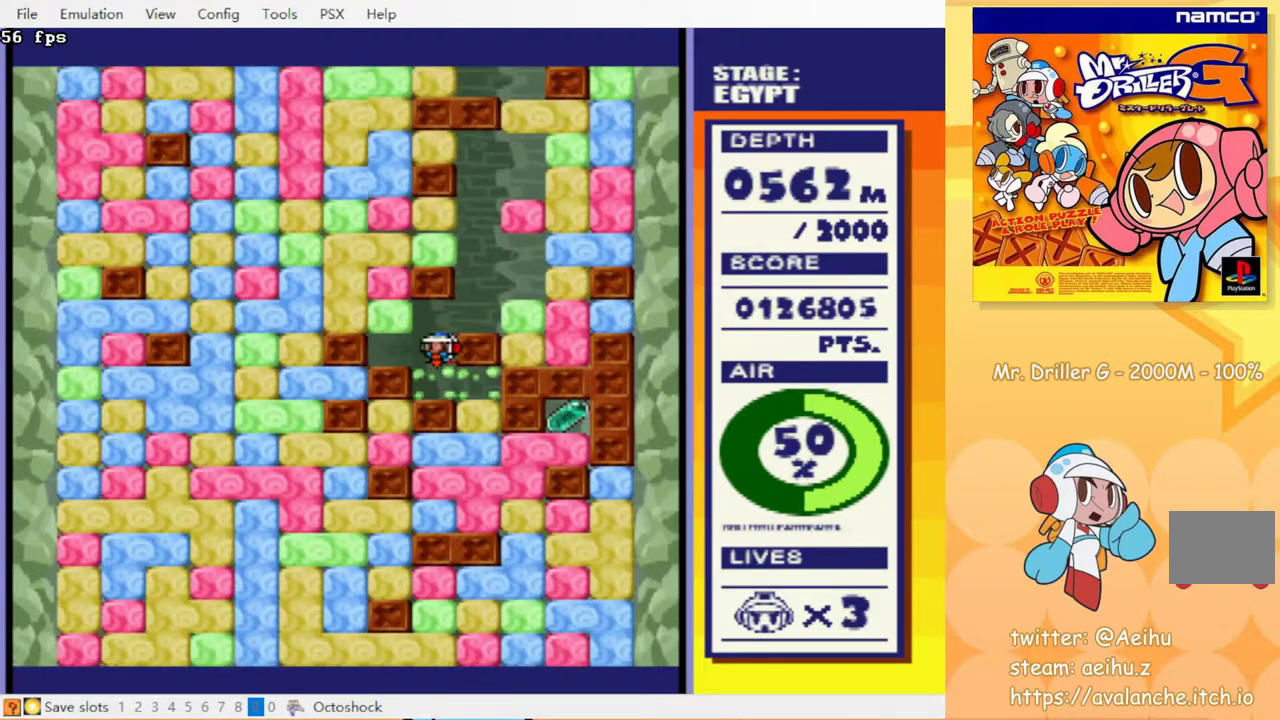
{"buttons": [], "events": [[33, "CROSS", "up"], [50, "CIRCLE", "up"], [67, "DPAD_DOWN", "up"], [100, "DPAD_RIGHT", "down"], [317, "DPAD_DOWN", "down"], [333, "DPAD_RIGHT", "up"], [367, "CROSS", "down"], [417, "CIRCLE", "down"], [467, "CROSS", "up"], [500, "CIRCLE", "up"], [500, "DPAD_DOWN", "up"]]}
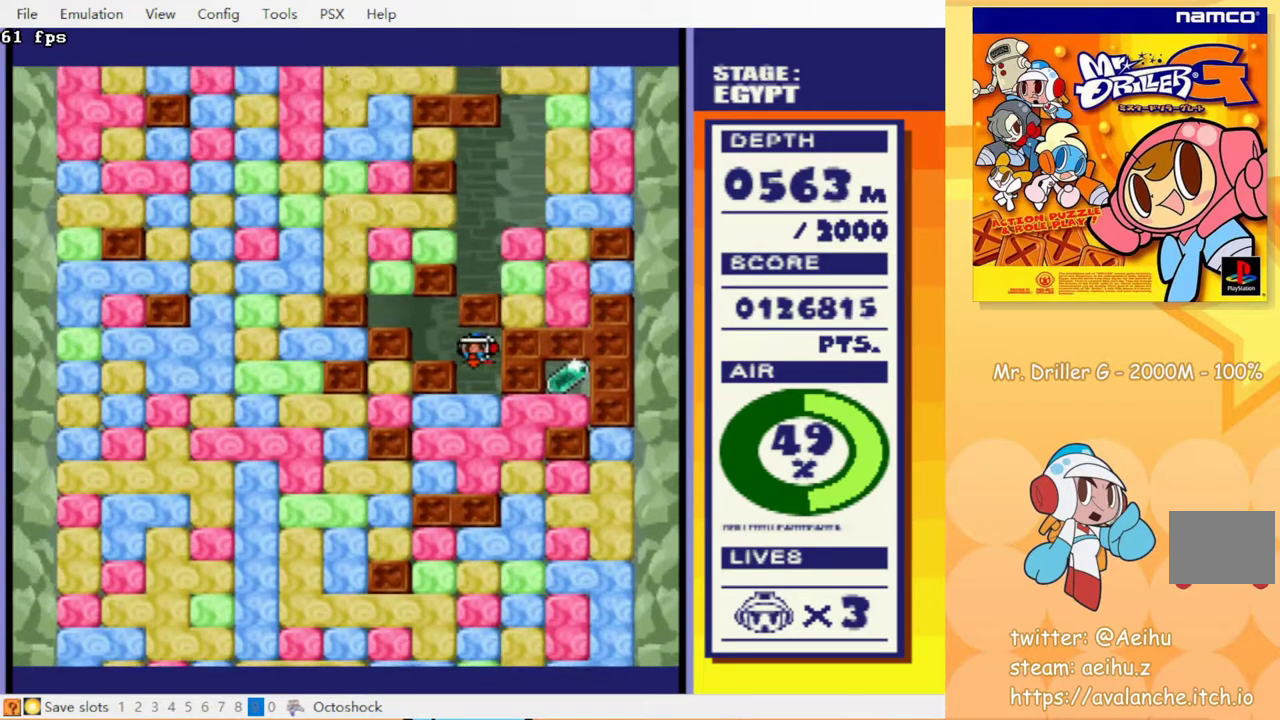
{"buttons": [], "events": []}
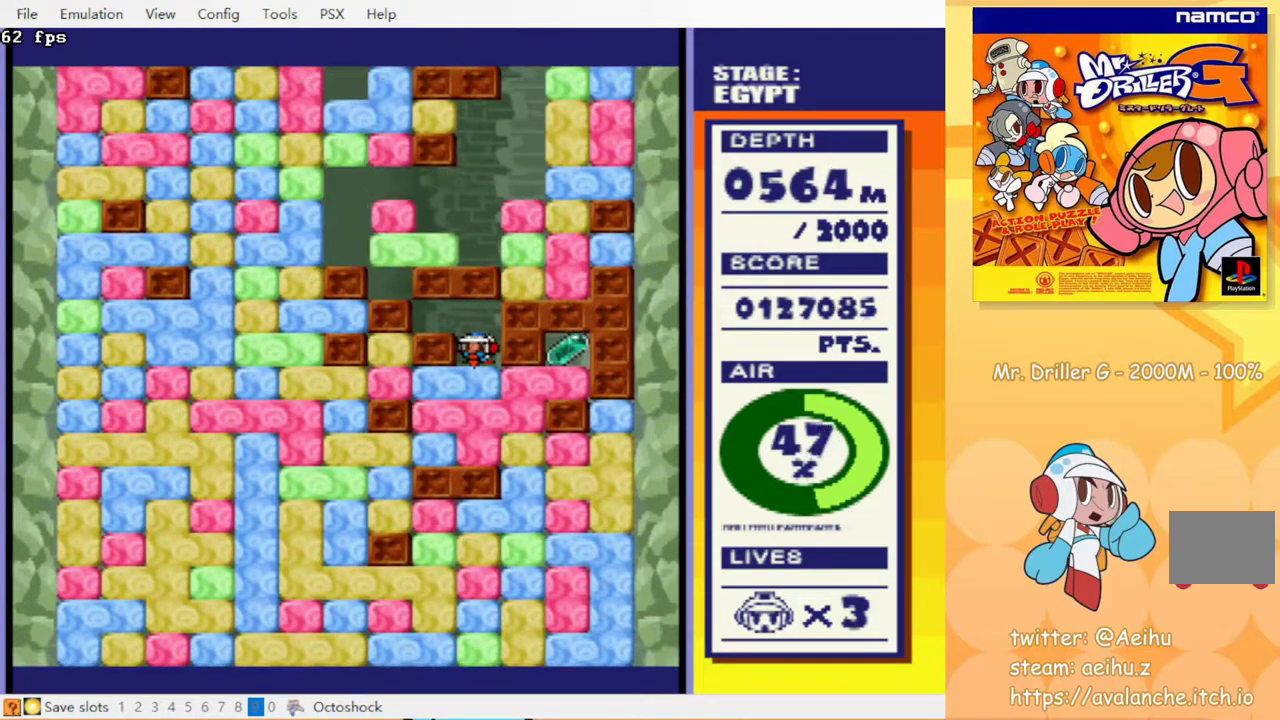
{"buttons": [], "events": []}
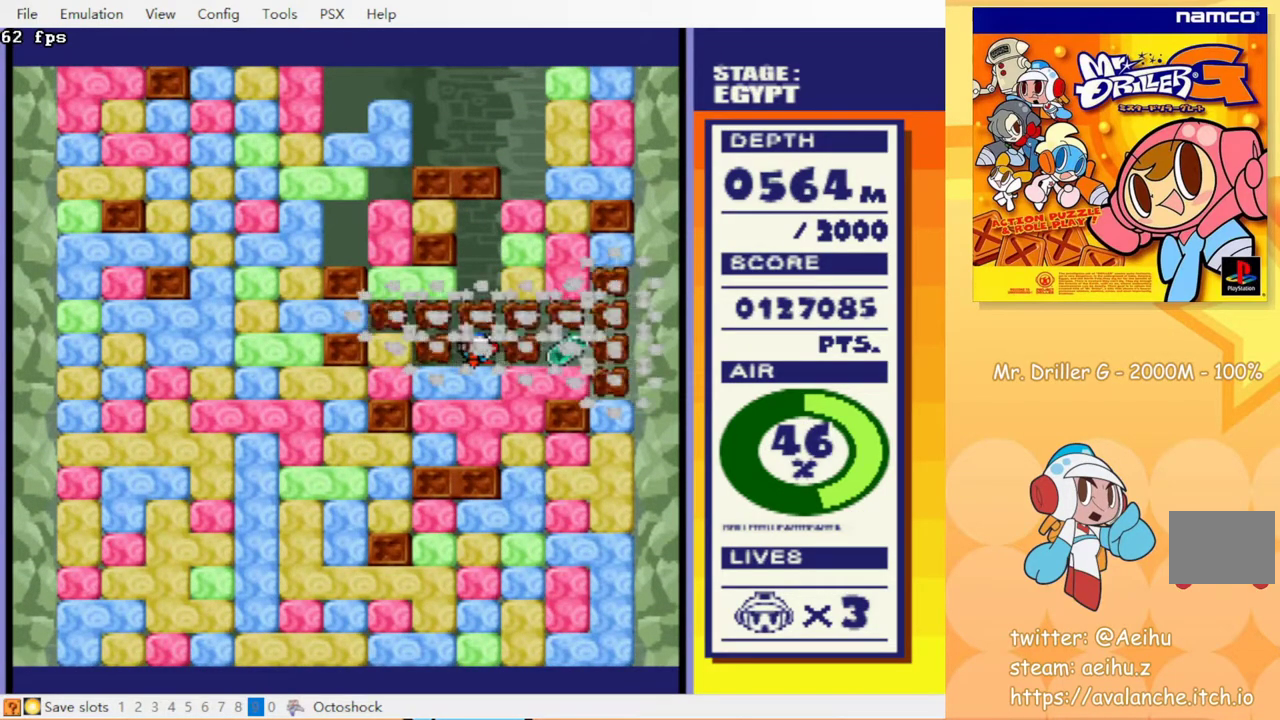
{"buttons": [], "events": []}
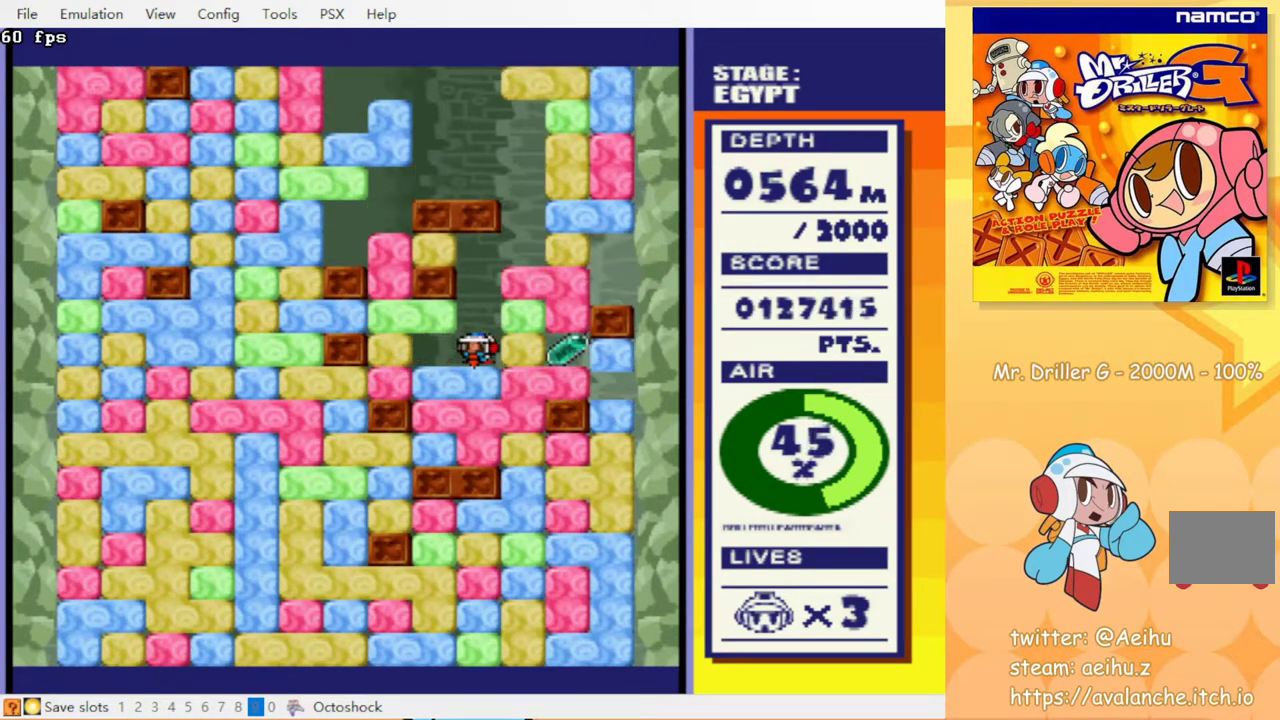
{"buttons": ["DPAD_RIGHT"], "events": [[317, "DPAD_RIGHT", "down"], [350, "CROSS", "down"], [433, "CROSS", "up"]]}
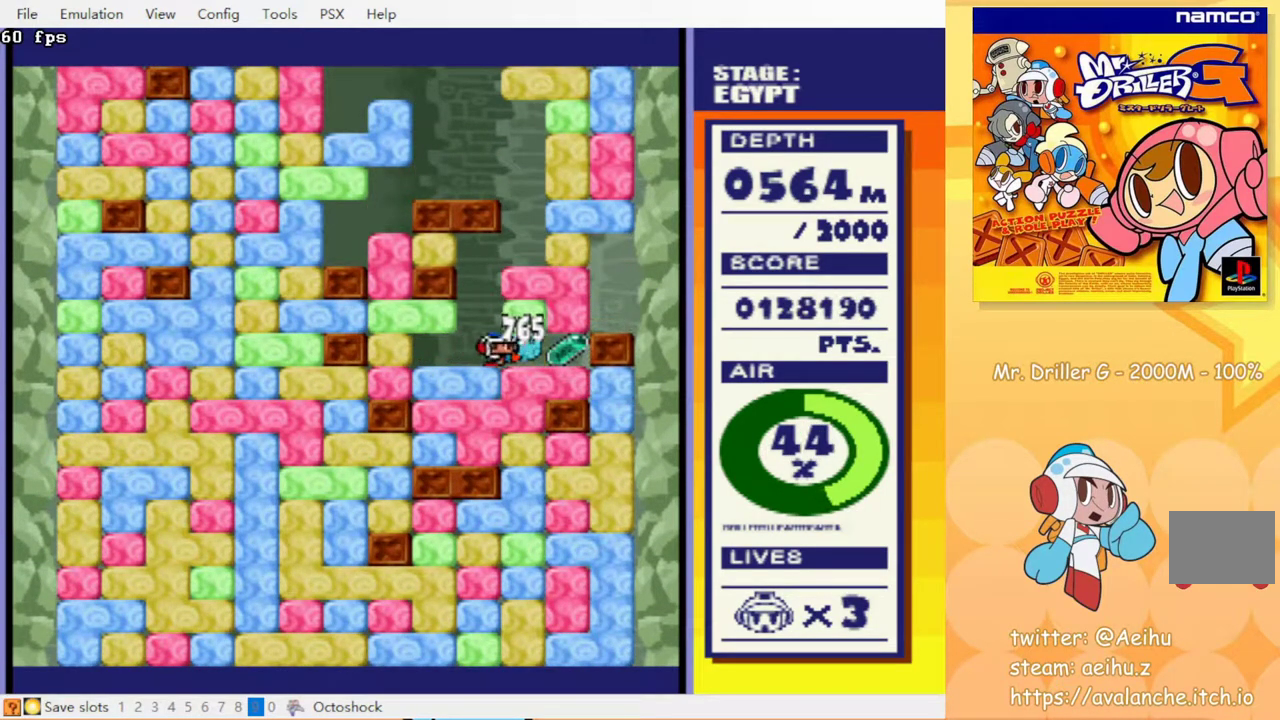
{"buttons": ["DPAD_LEFT"], "events": [[317, "DPAD_LEFT", "down"], [317, "DPAD_RIGHT", "up"]]}
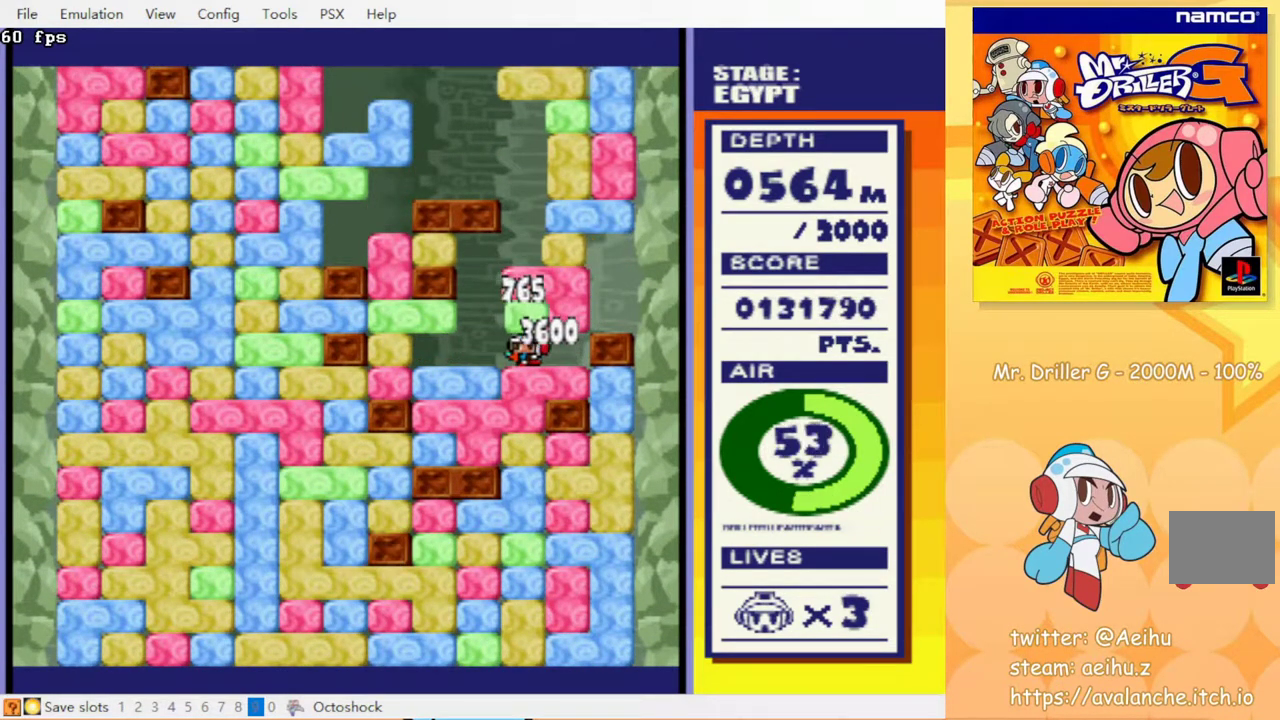
{"buttons": ["CROSS", "CIRCLE", "DPAD_DOWN"], "events": [[183, "DPAD_DOWN", "down"], [200, "DPAD_LEFT", "up"], [233, "CROSS", "down"], [283, "CIRCLE", "down"], [333, "CROSS", "up"], [383, "CIRCLE", "up"], [433, "CROSS", "down"], [483, "CIRCLE", "down"]]}